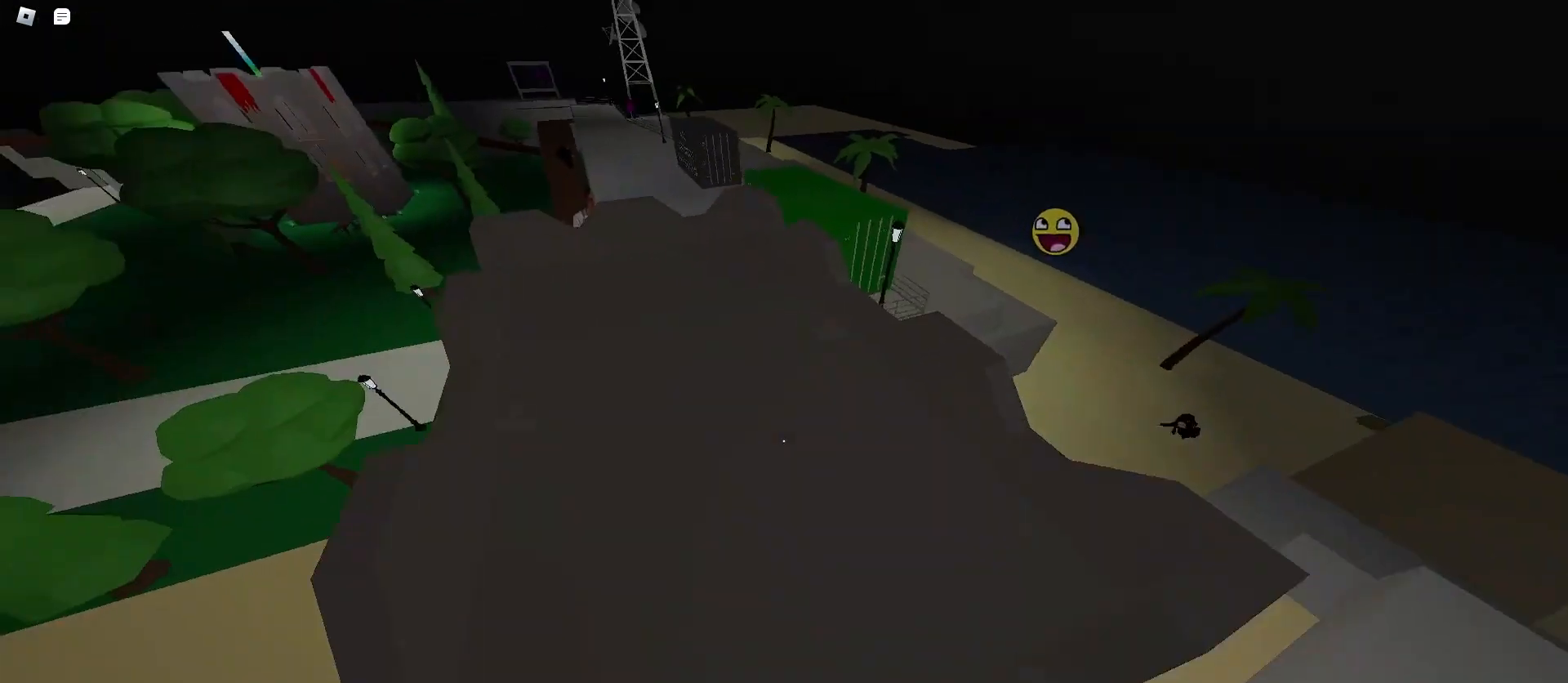
Gameplay with keyboard and mouse; each line is a JSON object with the keys and mouse buttons held at the frame after it. "events" lists presses ("down") and releases ("up") of "a", "ctrl", "d", "e", "f", "q", "r", "s", "shift", "space", "tab", "w", "mouse_left", "mouse_wheel", "mouse_right", "mouse_mb4" and "mouse_mb5" between this image and that frame as [ms after this image, input, new state], when the widget could be followed in between. "mouse_left", "mouse_wheel", "mouse_right", "mouse_mb4", "mouse_mb5" = the "left", "wheel", "right", "mb4", "mb5" buttons of the "mouse" list. No other keys are recorded. "wheel" means that the mouse wheel is clicked or scrolled. Mouse movement is not recorded.
{"keys": ["a", "w"], "mouse": [], "events": [[100, "a", "up"], [100, "d", "down"], [300, "space", "down"], [433, "space", "up"], [467, "a", "down"], [500, "d", "up"]]}
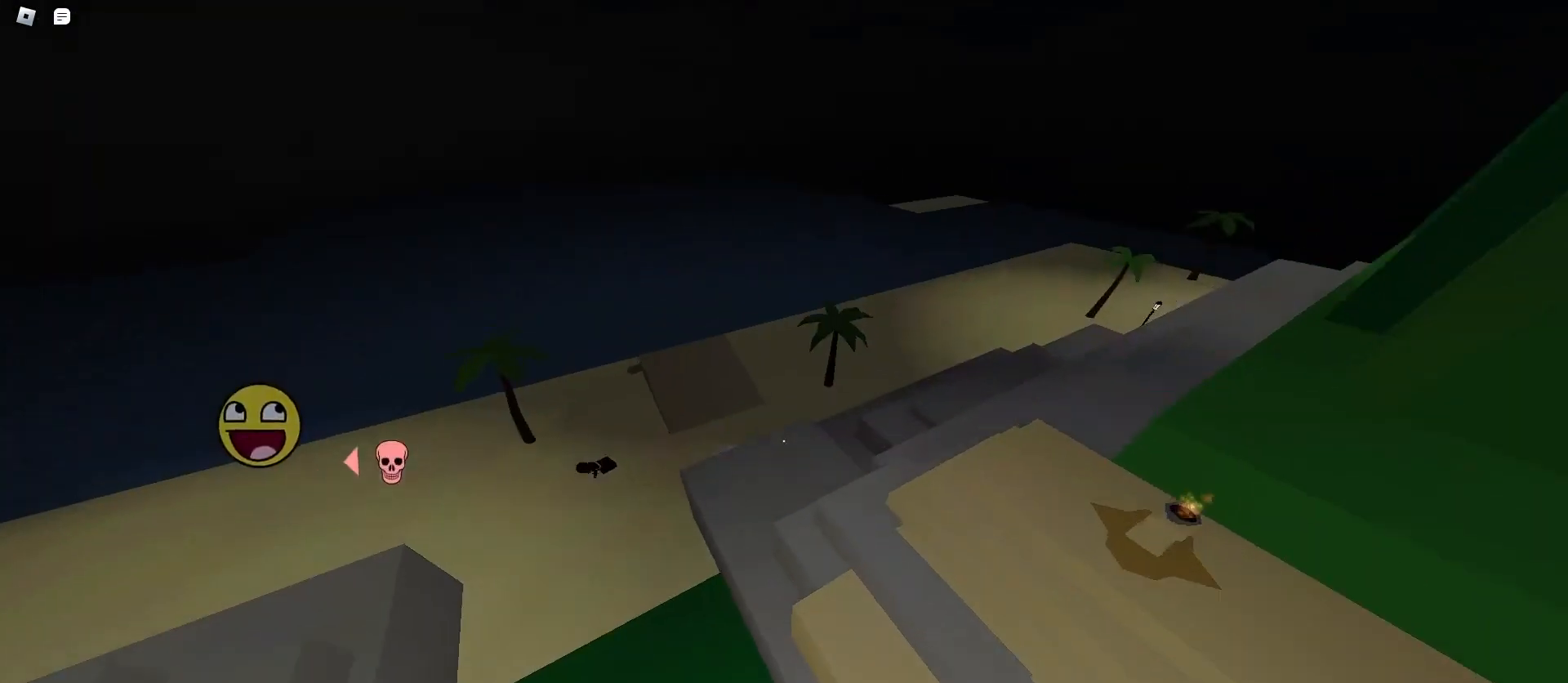
{"keys": ["a", "w"], "mouse": [], "events": []}
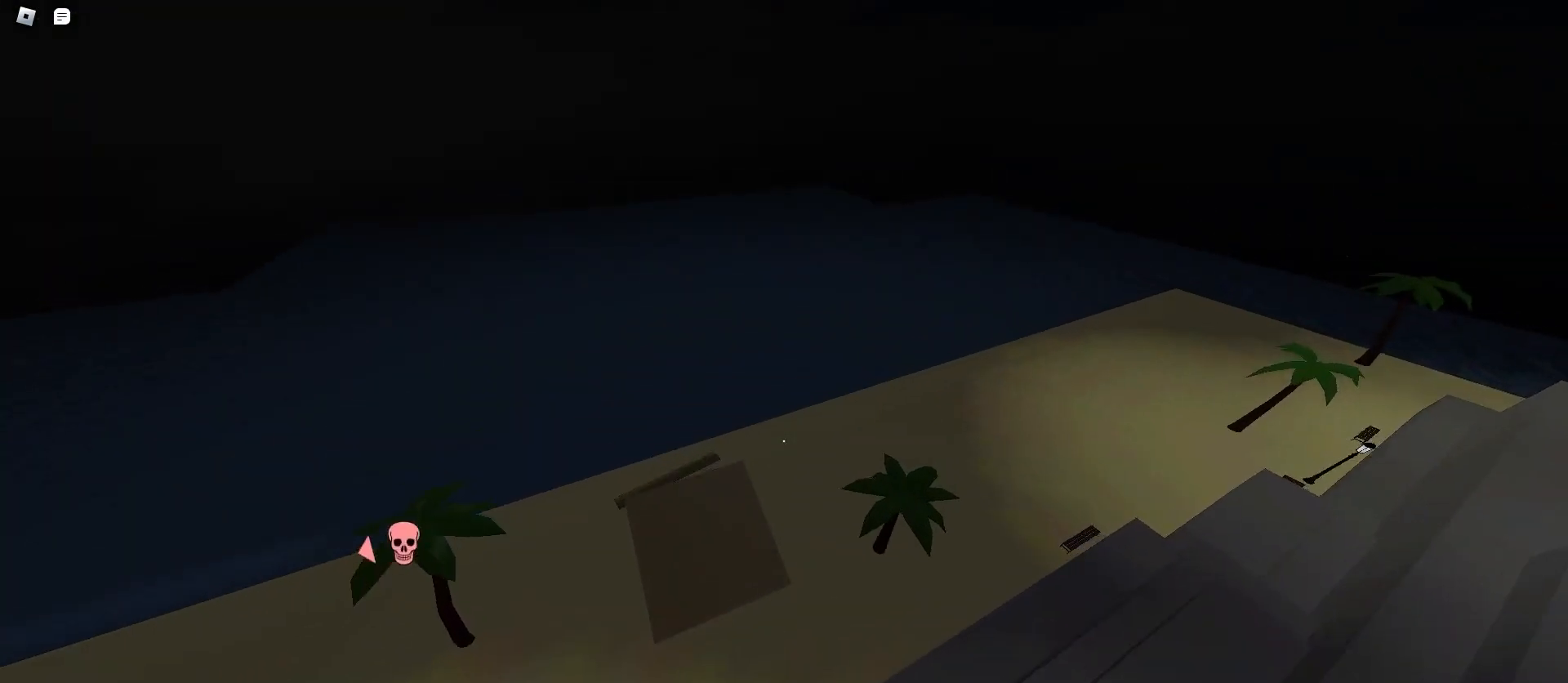
{"keys": ["a", "ctrl", "w"], "mouse": [], "events": [[100, "ctrl", "down"]]}
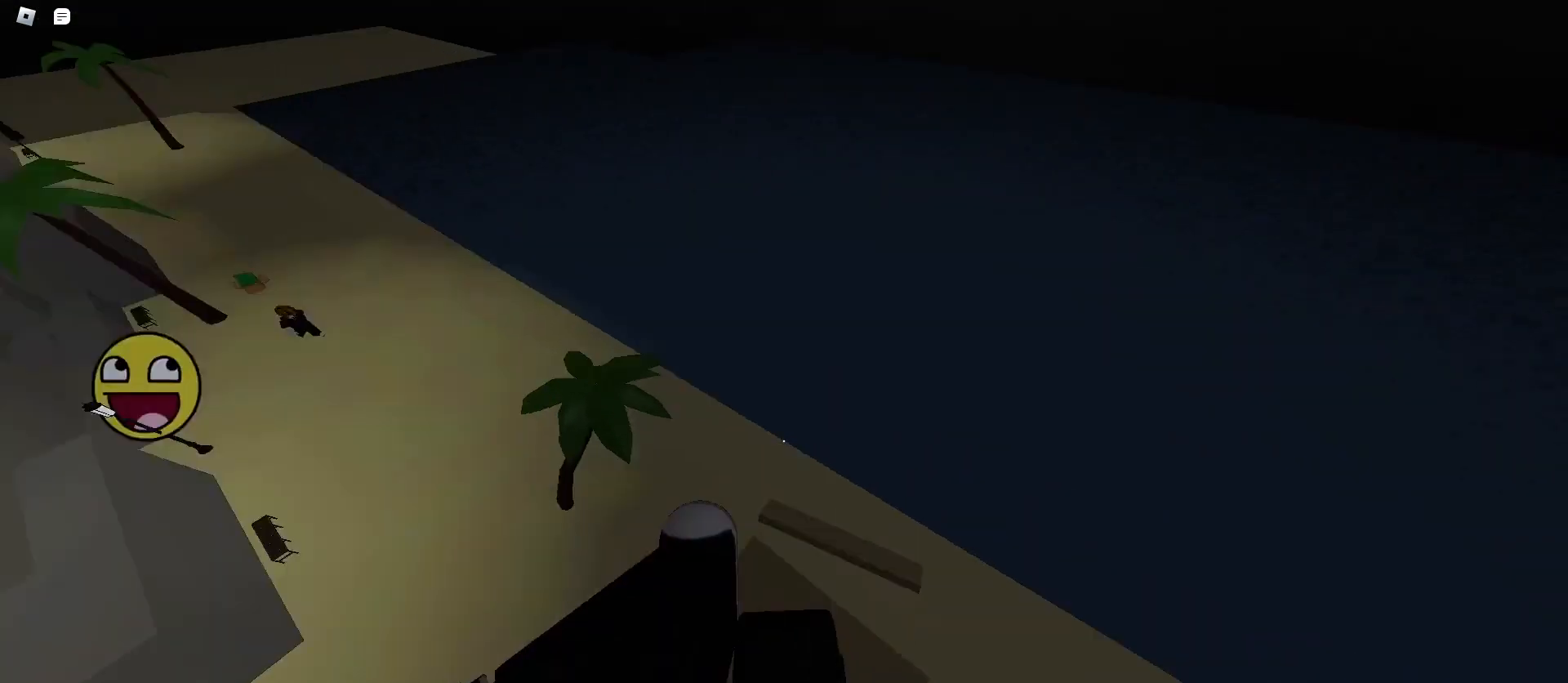
{"keys": ["a", "w"], "mouse": [], "events": [[100, "ctrl", "up"]]}
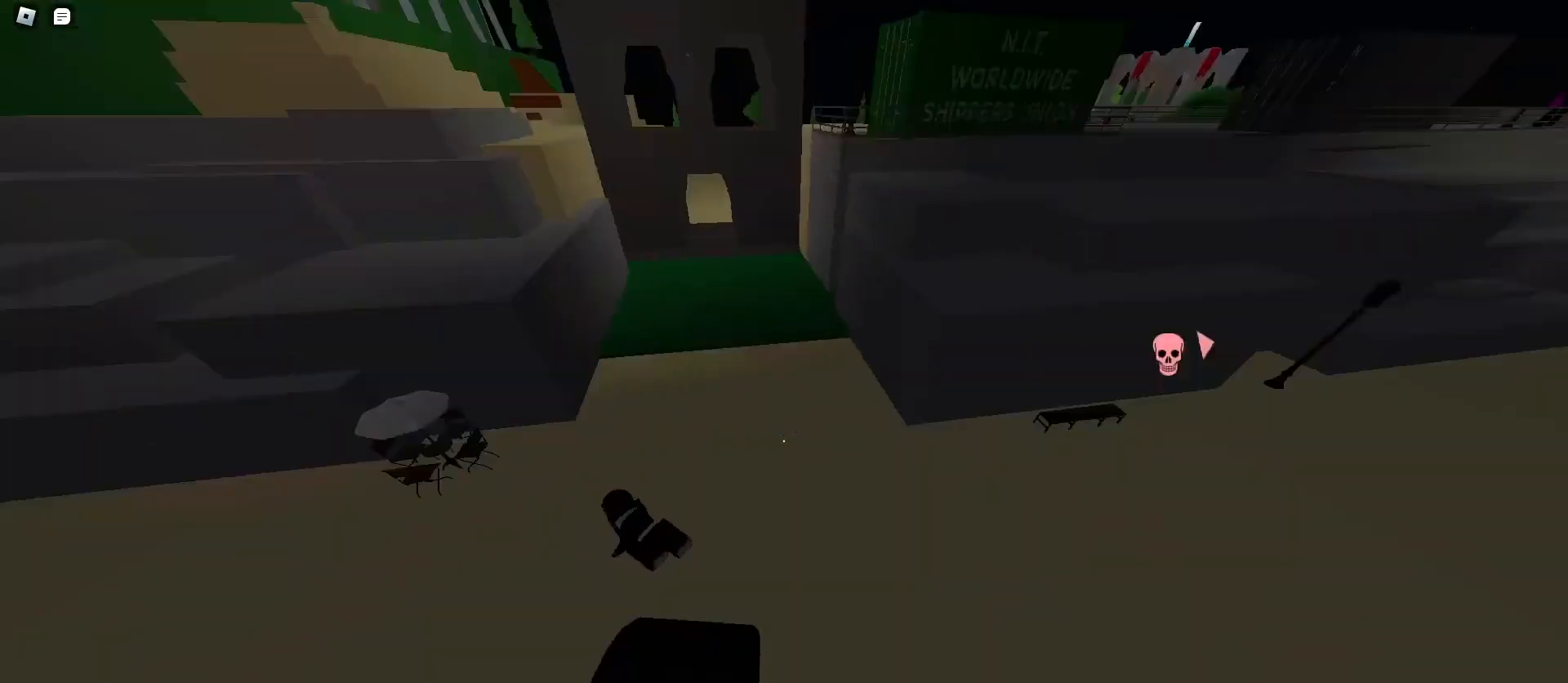
{"keys": ["d", "w"], "mouse": [], "events": [[100, "a", "up"], [200, "e", "down"], [267, "q", "down"], [300, "e", "up"], [400, "d", "down"], [400, "q", "up"]]}
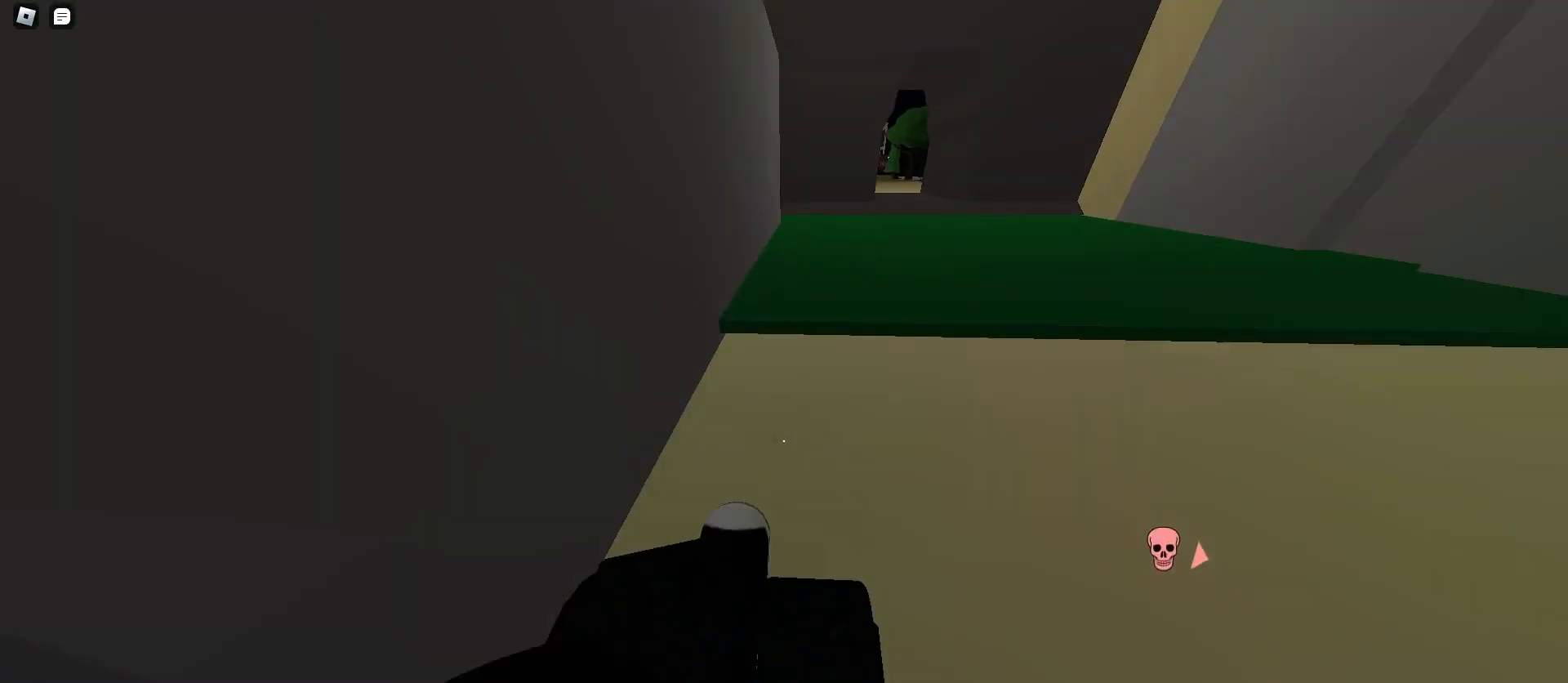
{"keys": ["d", "w"], "mouse": [], "events": [[67, "d", "up"], [100, "a", "down"], [267, "a", "up"], [267, "d", "down"], [367, "a", "down"], [400, "d", "up"], [500, "a", "up"], [500, "d", "down"]]}
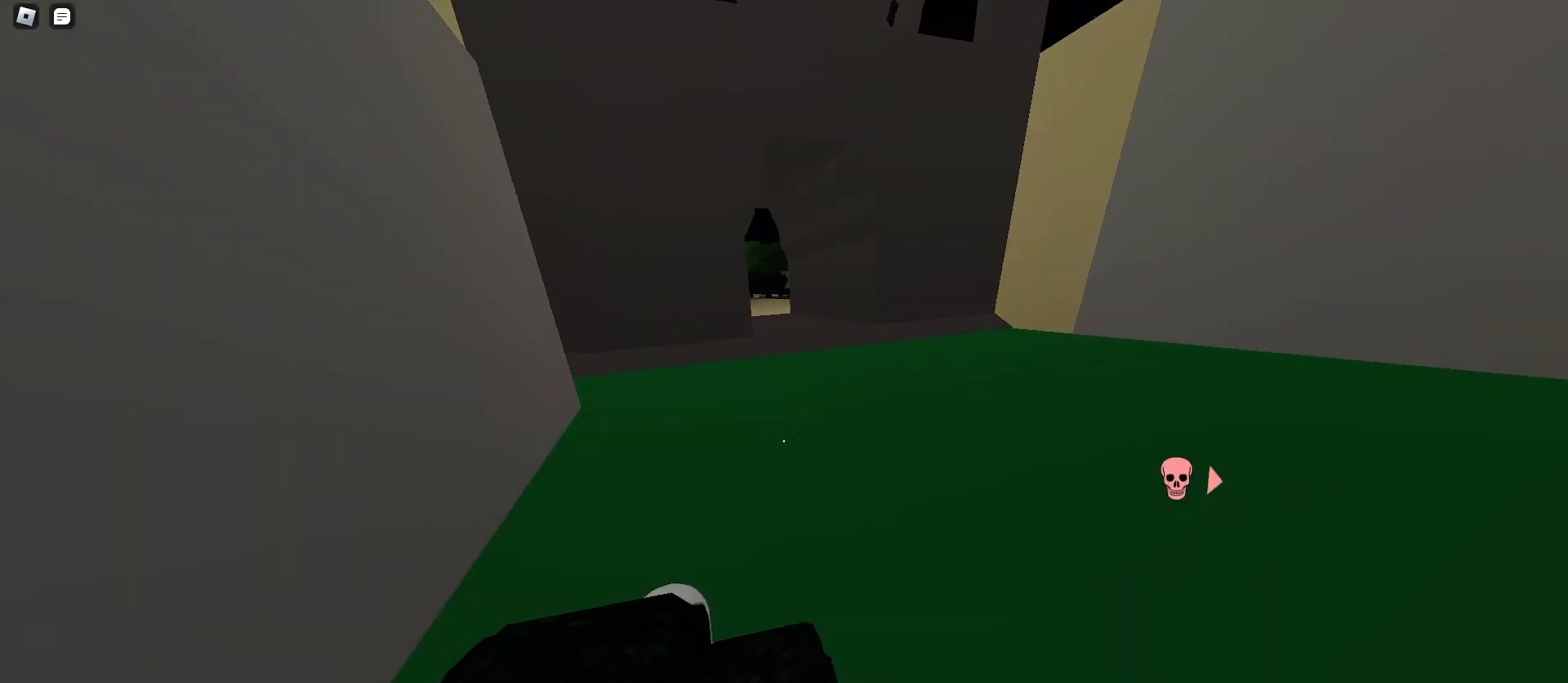
{"keys": ["a", "w"], "mouse": [], "events": [[133, "a", "down"], [133, "d", "up"], [167, "d", "down"], [200, "a", "up"], [233, "a", "down"], [233, "d", "up"]]}
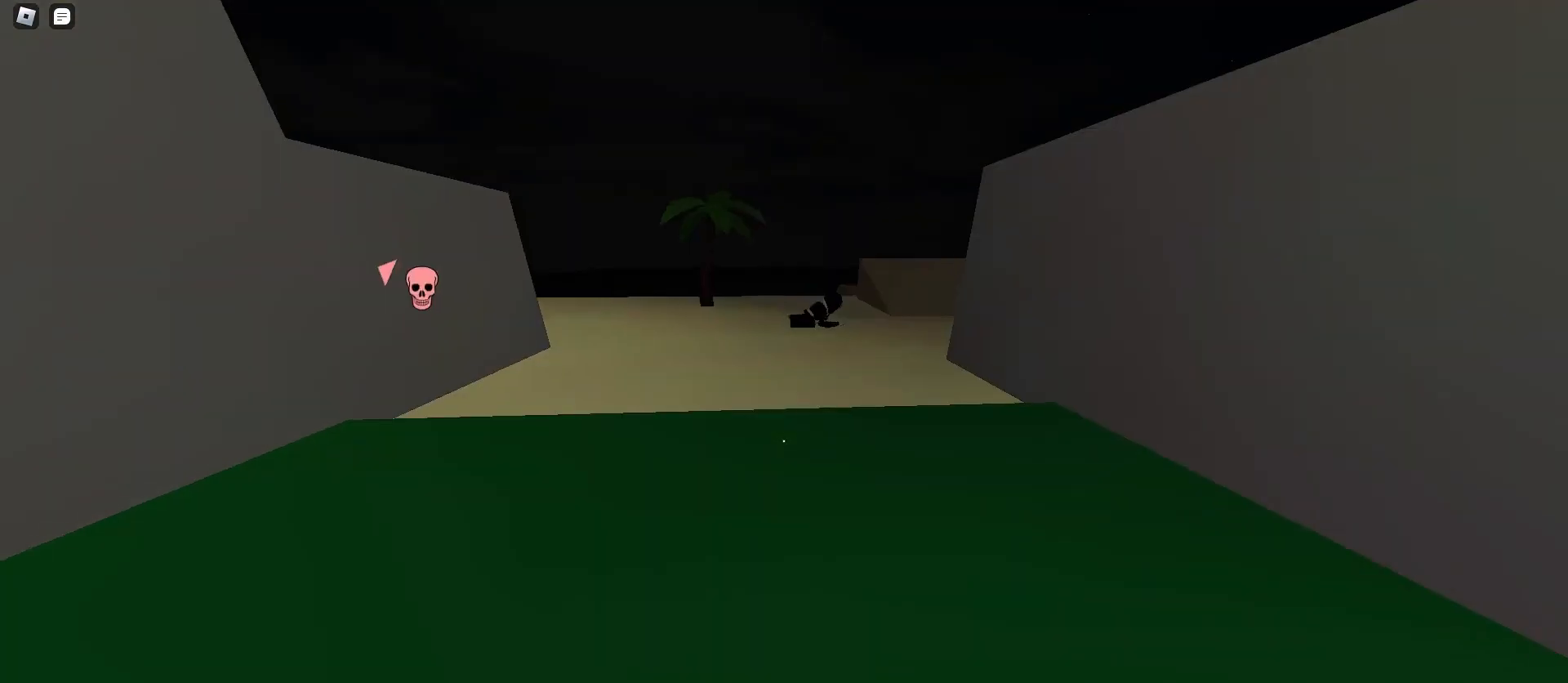
{"keys": ["a", "w"], "mouse": [], "events": [[67, "a", "up"], [233, "a", "down"], [300, "a", "up"], [300, "d", "down"], [367, "a", "down"], [400, "d", "up"]]}
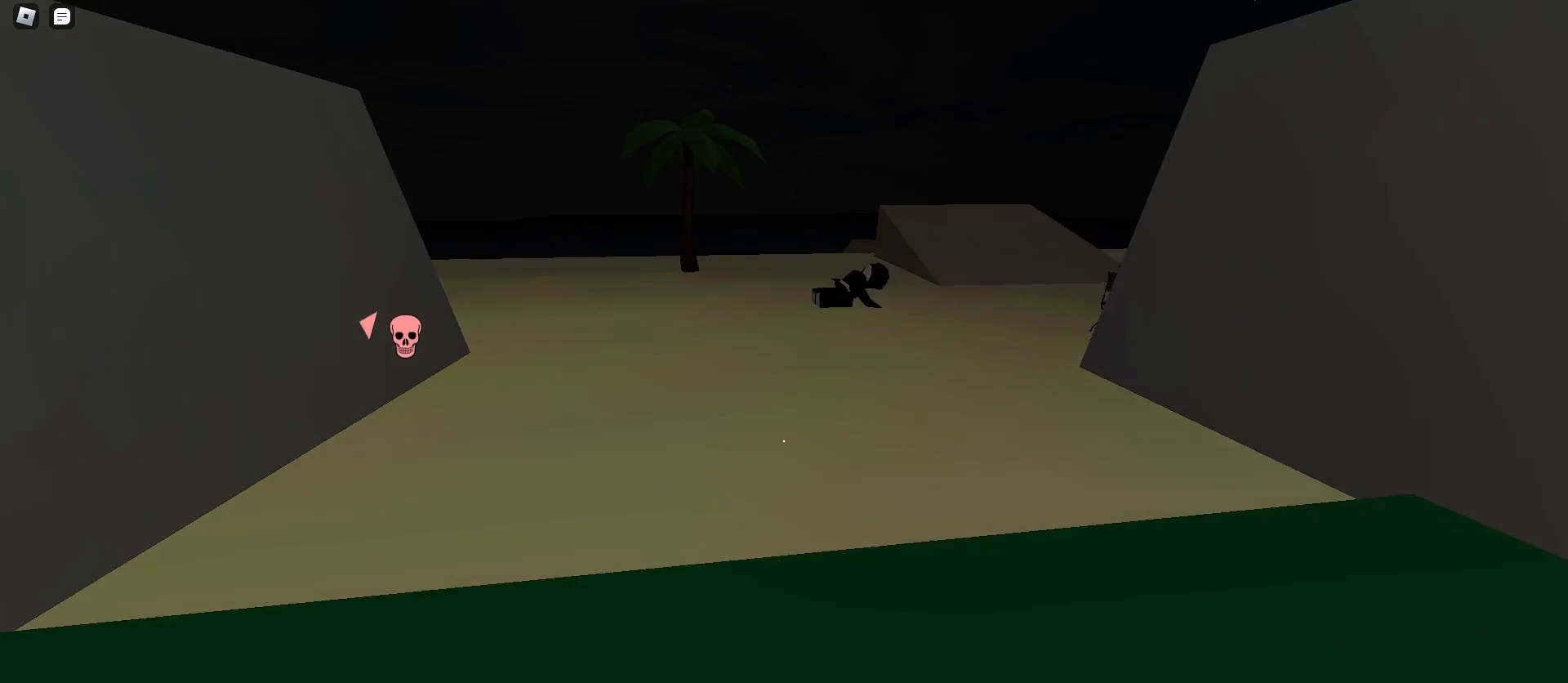
{"keys": ["d", "w"], "mouse": [], "events": [[33, "d", "down"], [133, "d", "up"], [267, "a", "up"], [267, "d", "down"]]}
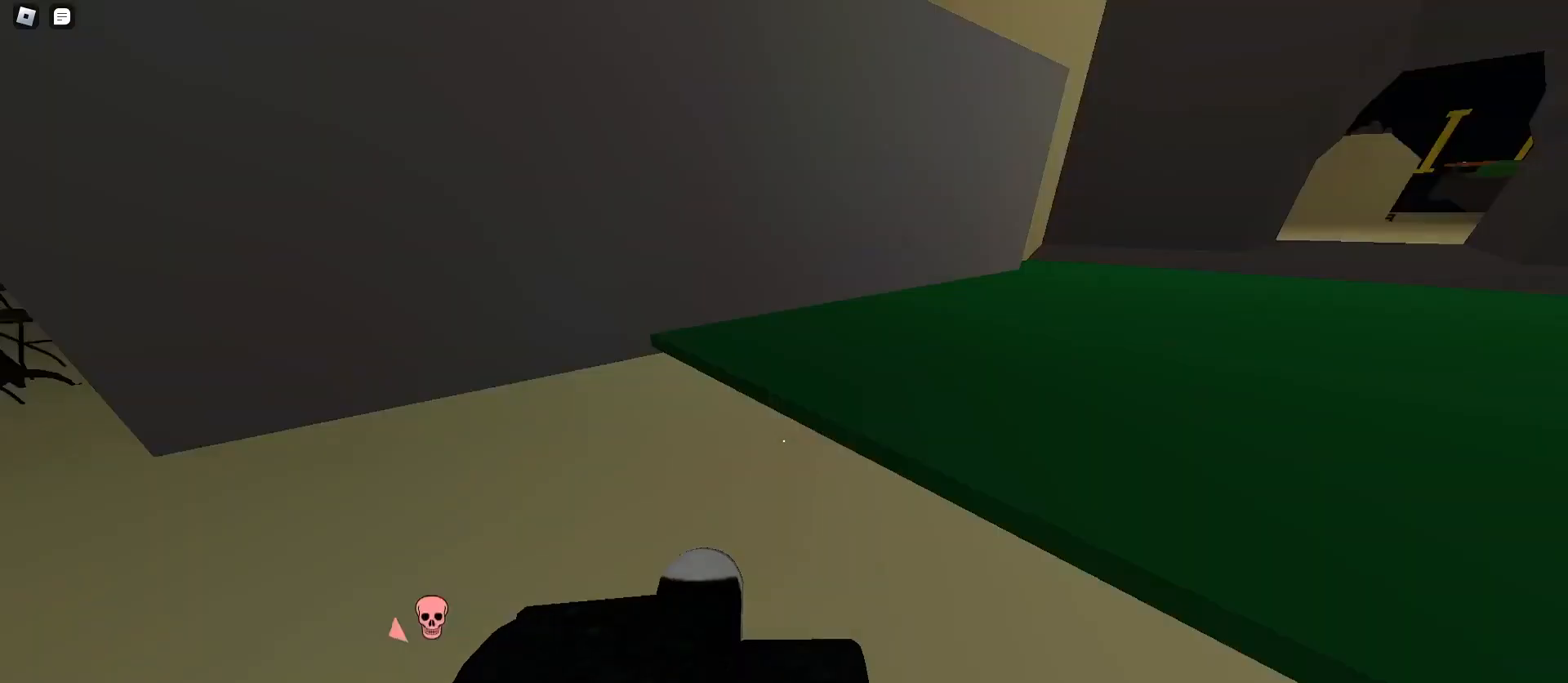
{"keys": ["a", "w"], "mouse": [], "events": [[67, "ctrl", "down"], [167, "d", "up"], [233, "ctrl", "up"], [267, "space", "down"], [300, "a", "down"], [433, "space", "up"]]}
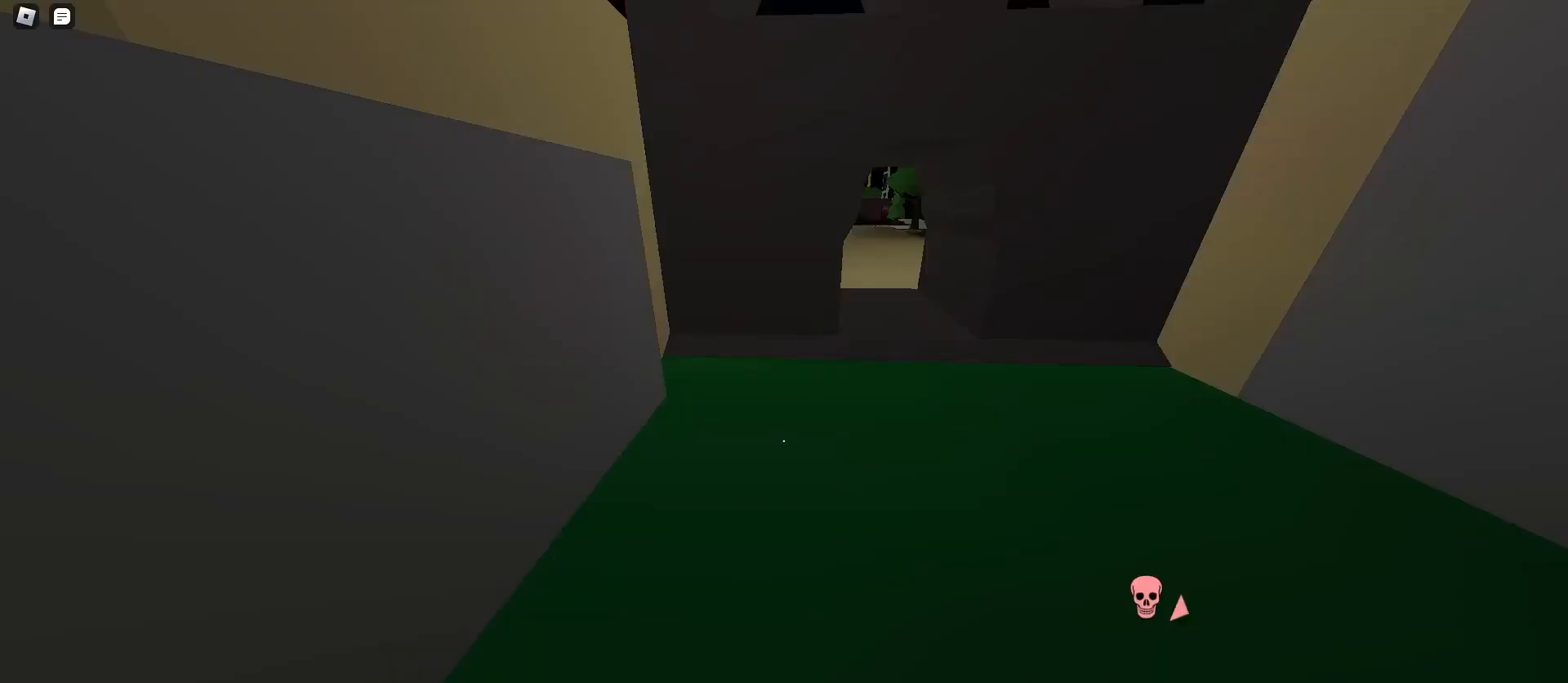
{"keys": ["d", "w"], "mouse": [], "events": [[33, "a", "up"], [333, "d", "down"]]}
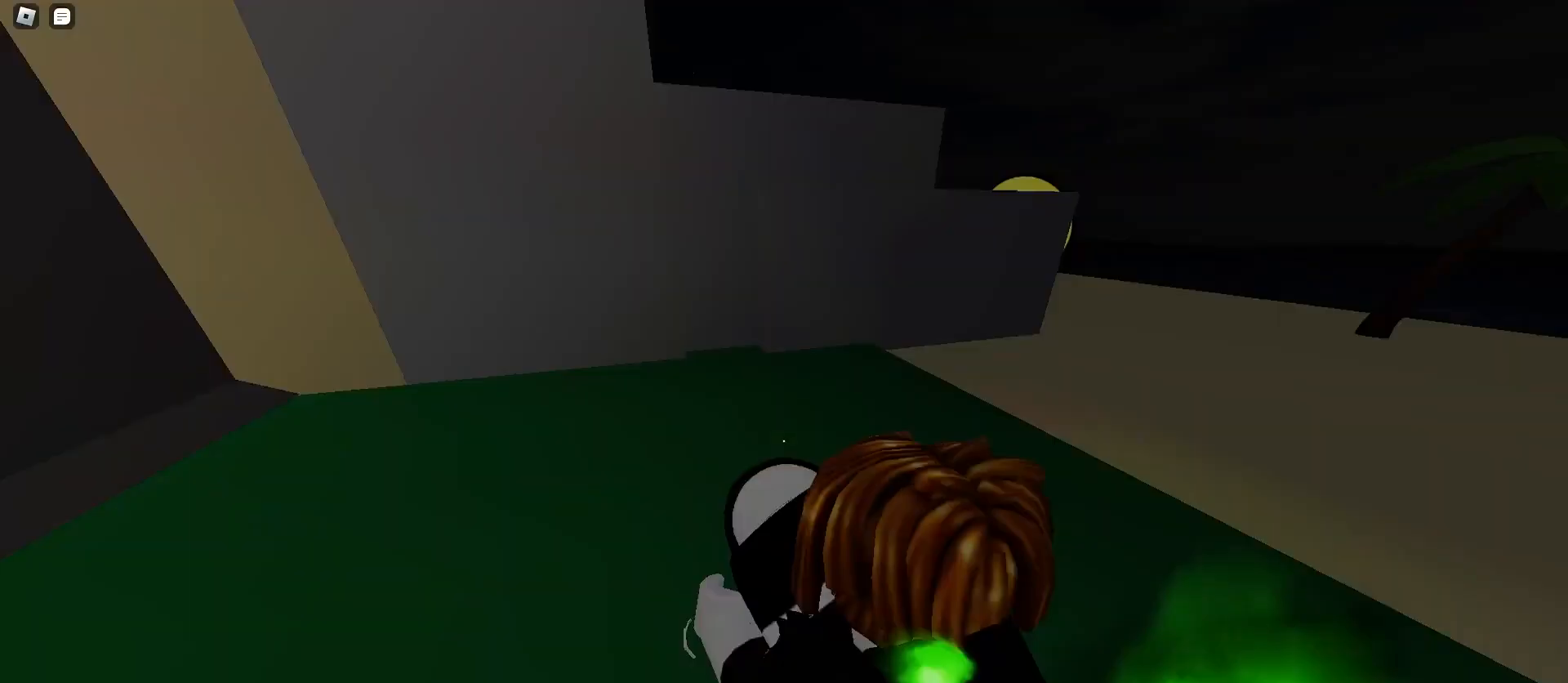
{"keys": ["a", "w"], "mouse": [], "events": [[100, "a", "down"], [100, "d", "up"]]}
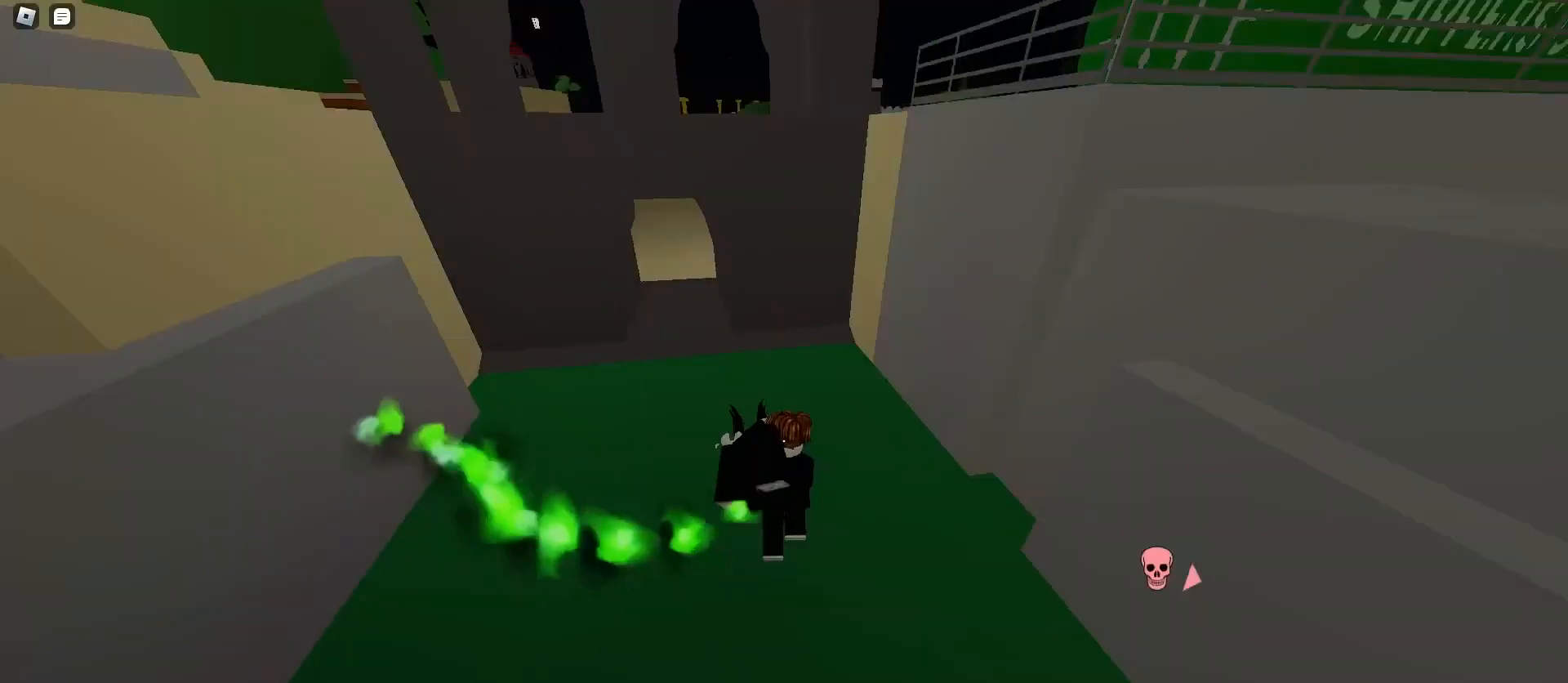
{"keys": ["a", "w"], "mouse": [], "events": [[67, "a", "up"], [67, "d", "down"], [133, "a", "down"], [133, "d", "up"], [367, "a", "up"], [400, "d", "down"], [500, "a", "down"], [500, "d", "up"]]}
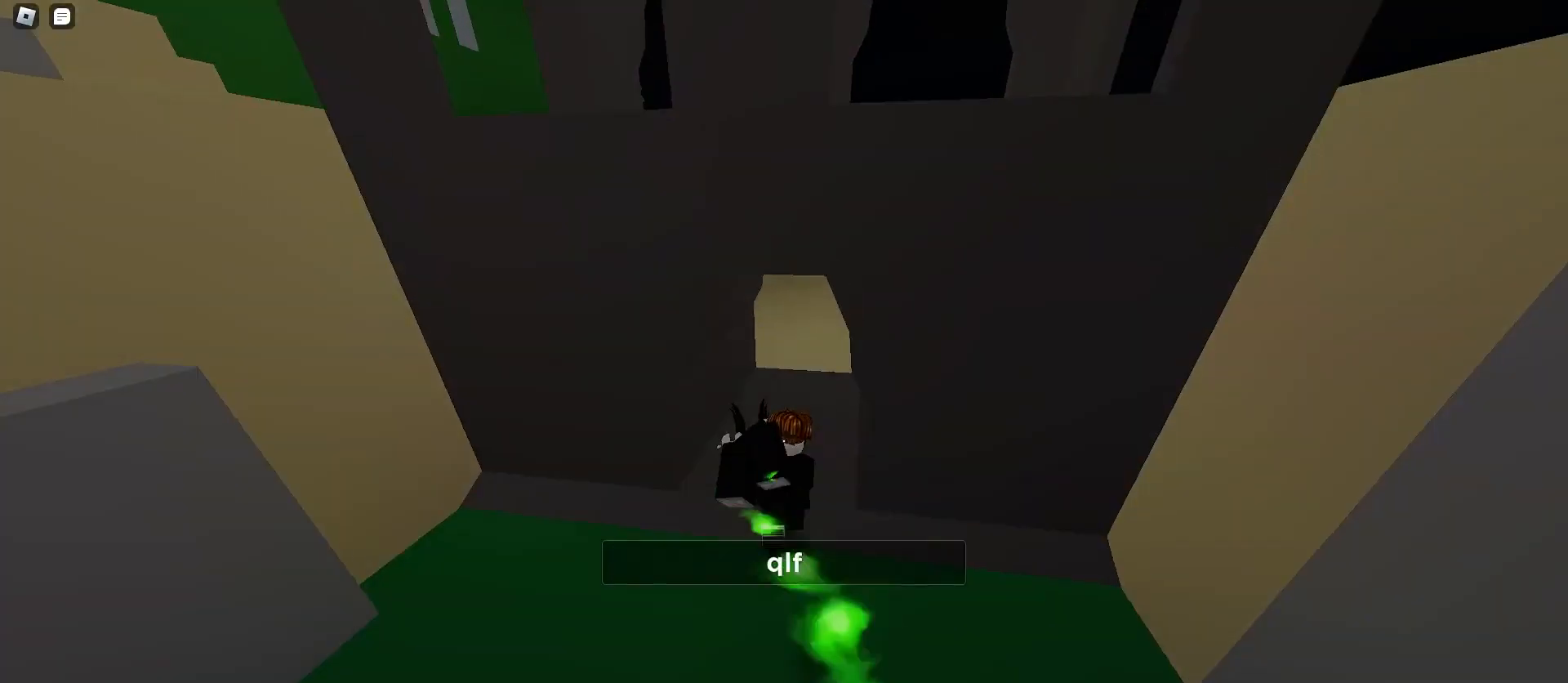
{"keys": ["a", "w"], "mouse": [], "events": [[100, "a", "up"], [100, "d", "down"], [267, "a", "down"], [267, "d", "up"], [367, "a", "up"], [467, "a", "down"]]}
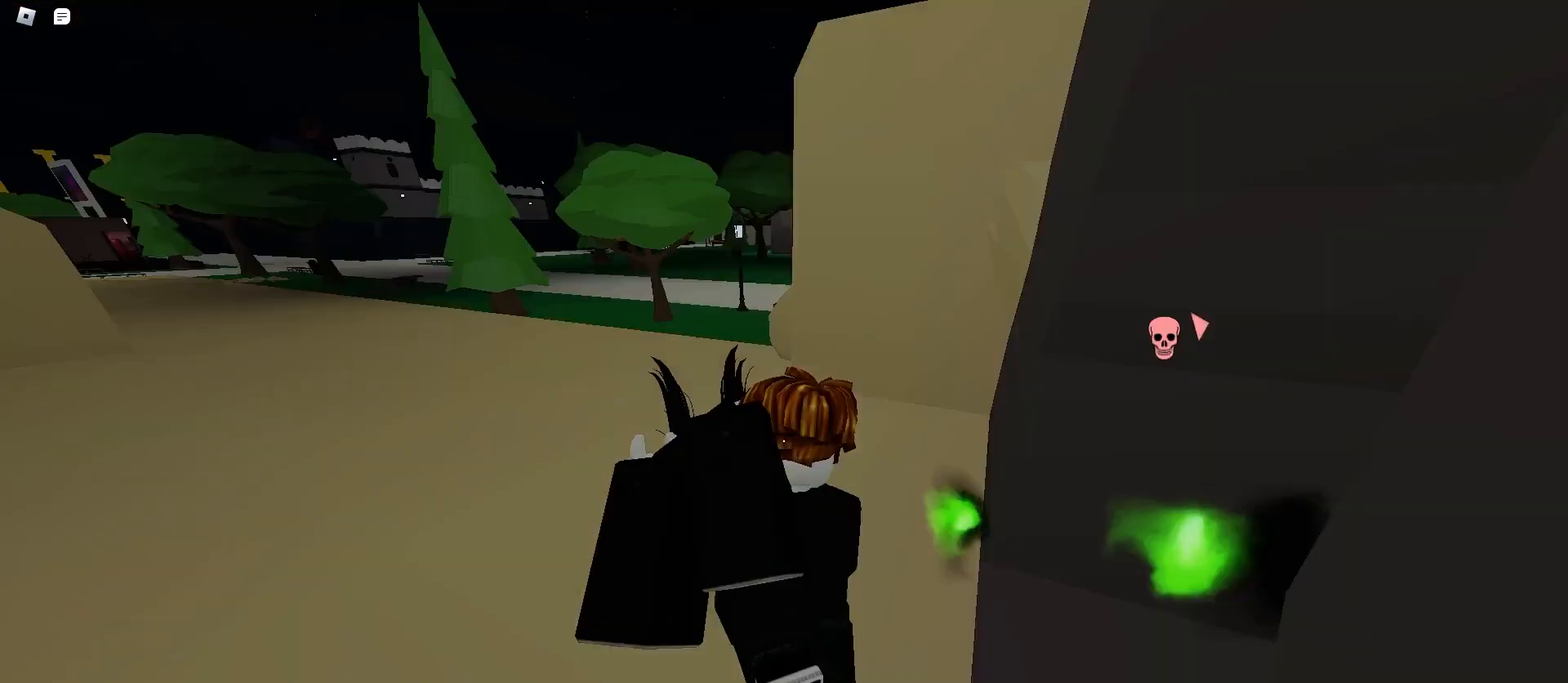
{"keys": ["a", "w"], "mouse": [], "events": []}
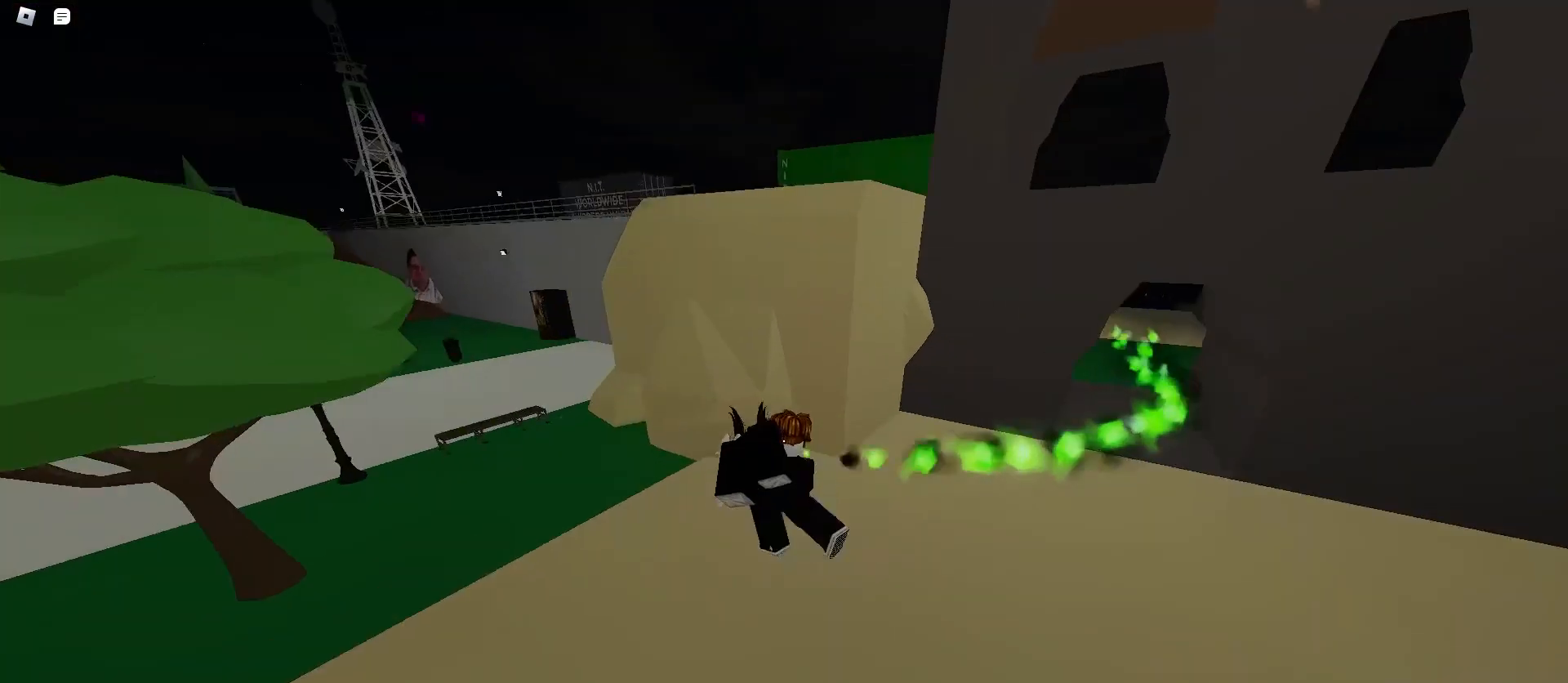
{"keys": ["w"], "mouse": [], "events": [[200, "a", "up"], [333, "a", "down"], [500, "a", "up"]]}
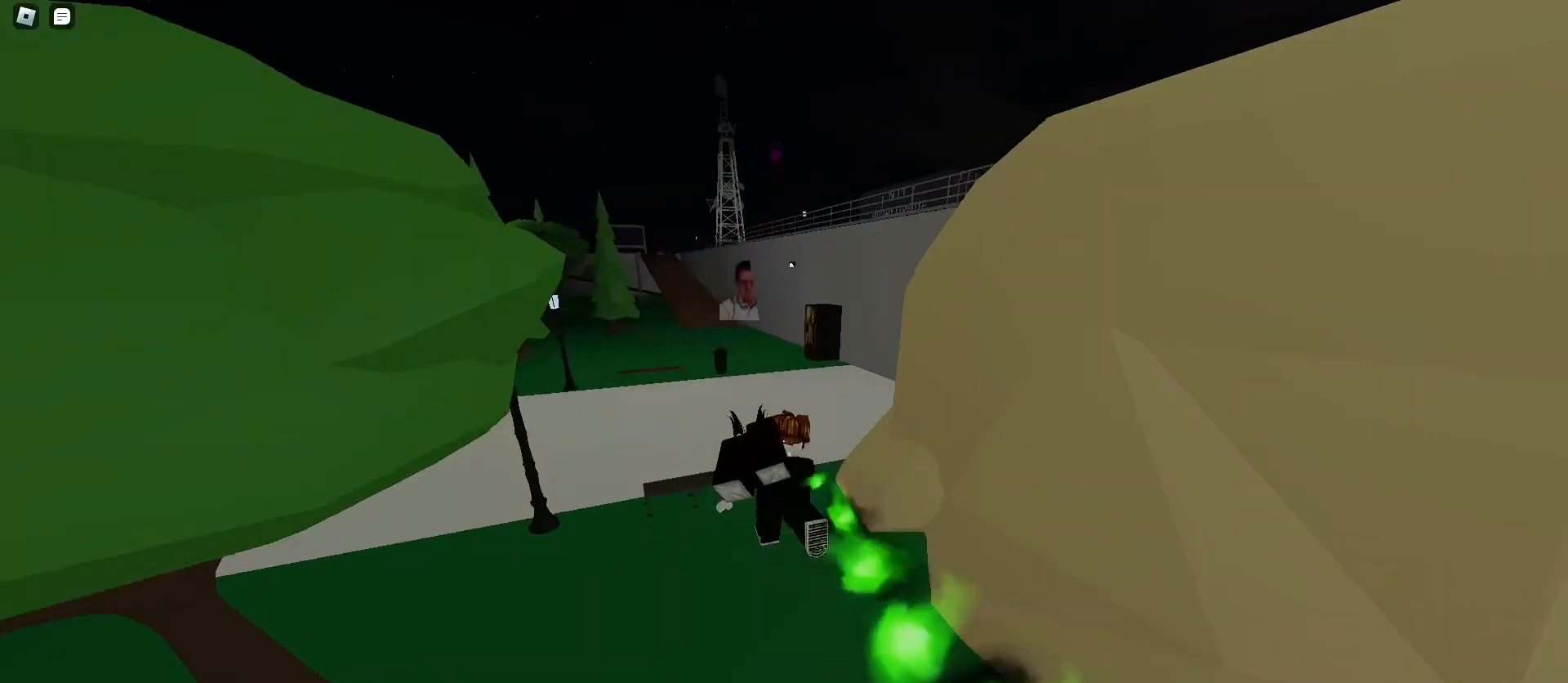
{"keys": ["d", "w"], "mouse": [], "events": [[367, "d", "down"]]}
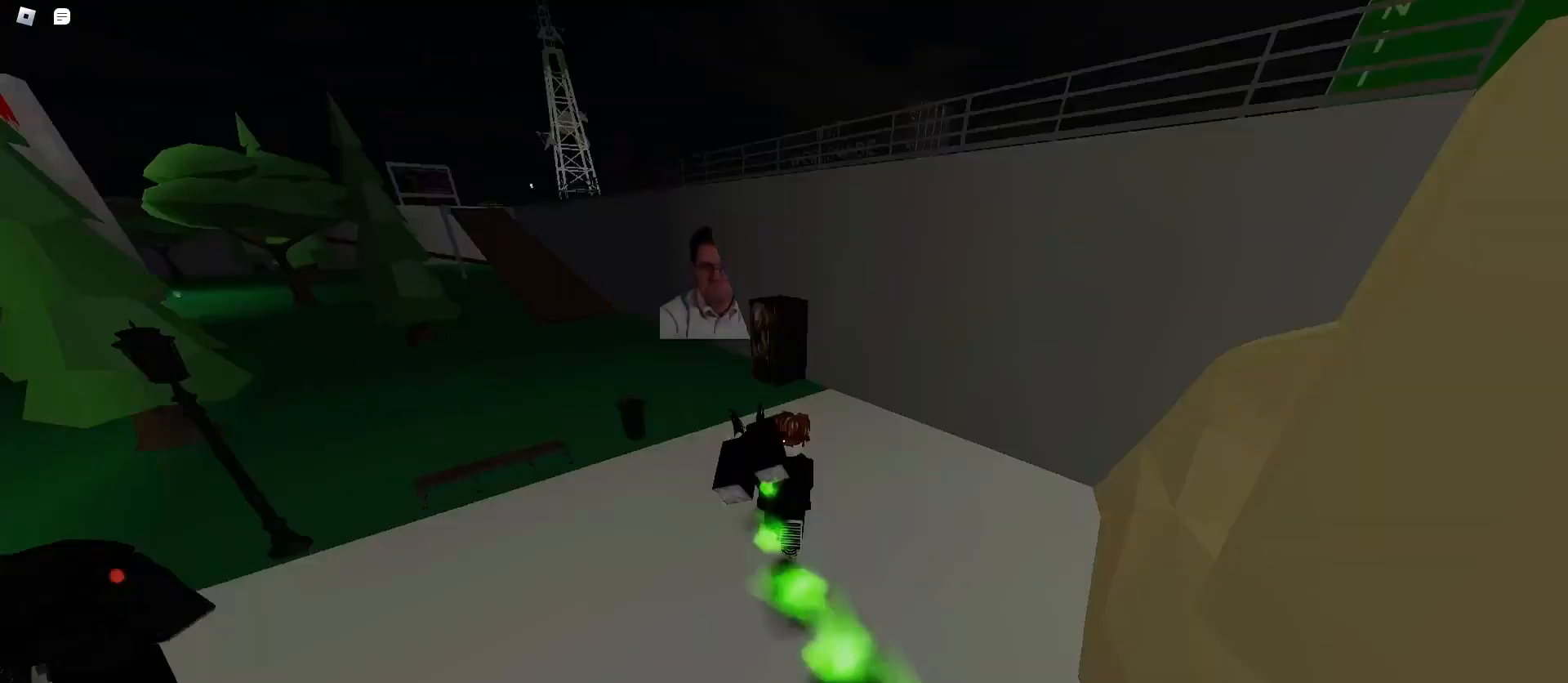
{"keys": ["d", "w"], "mouse": [], "events": [[33, "a", "down"], [33, "d", "up"], [300, "a", "up"], [300, "d", "down"]]}
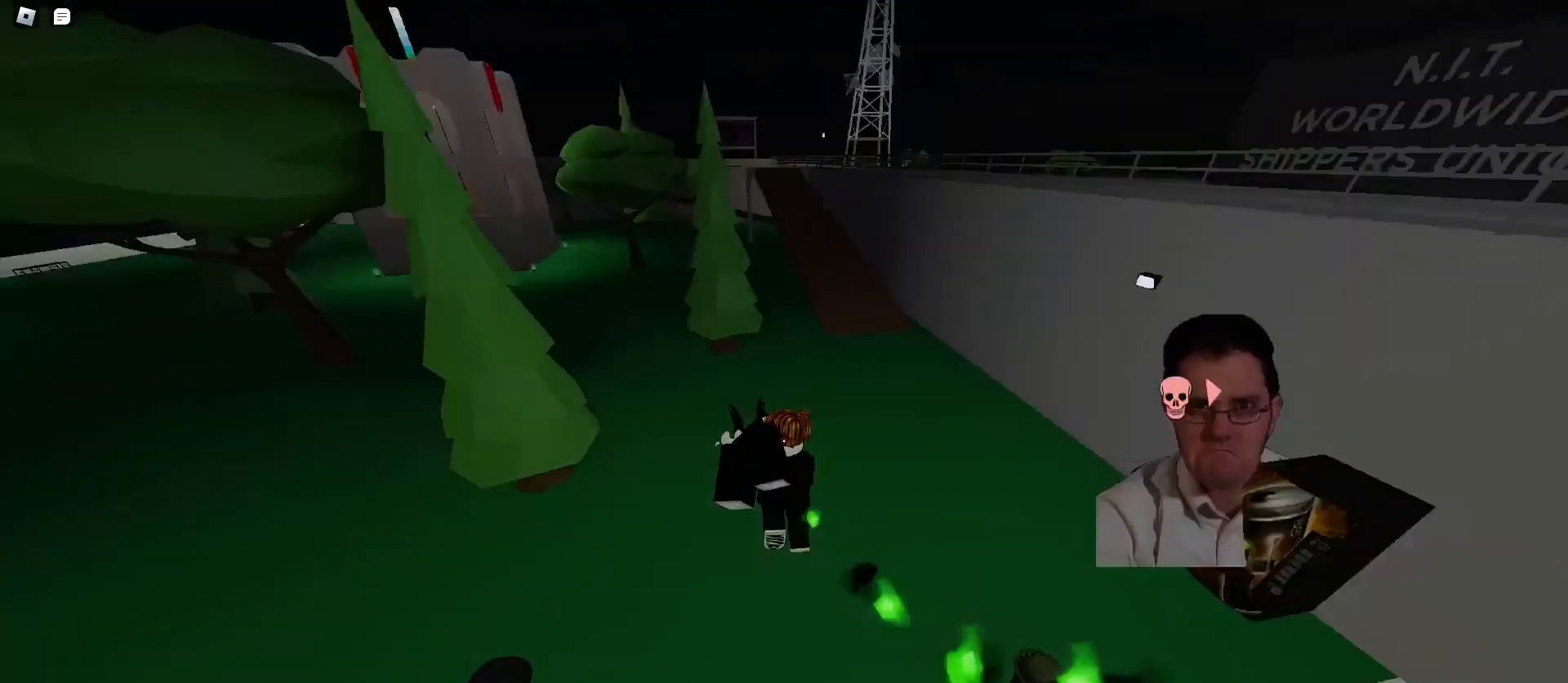
{"keys": ["a", "w"], "mouse": [], "events": [[133, "a", "down"], [133, "d", "up"]]}
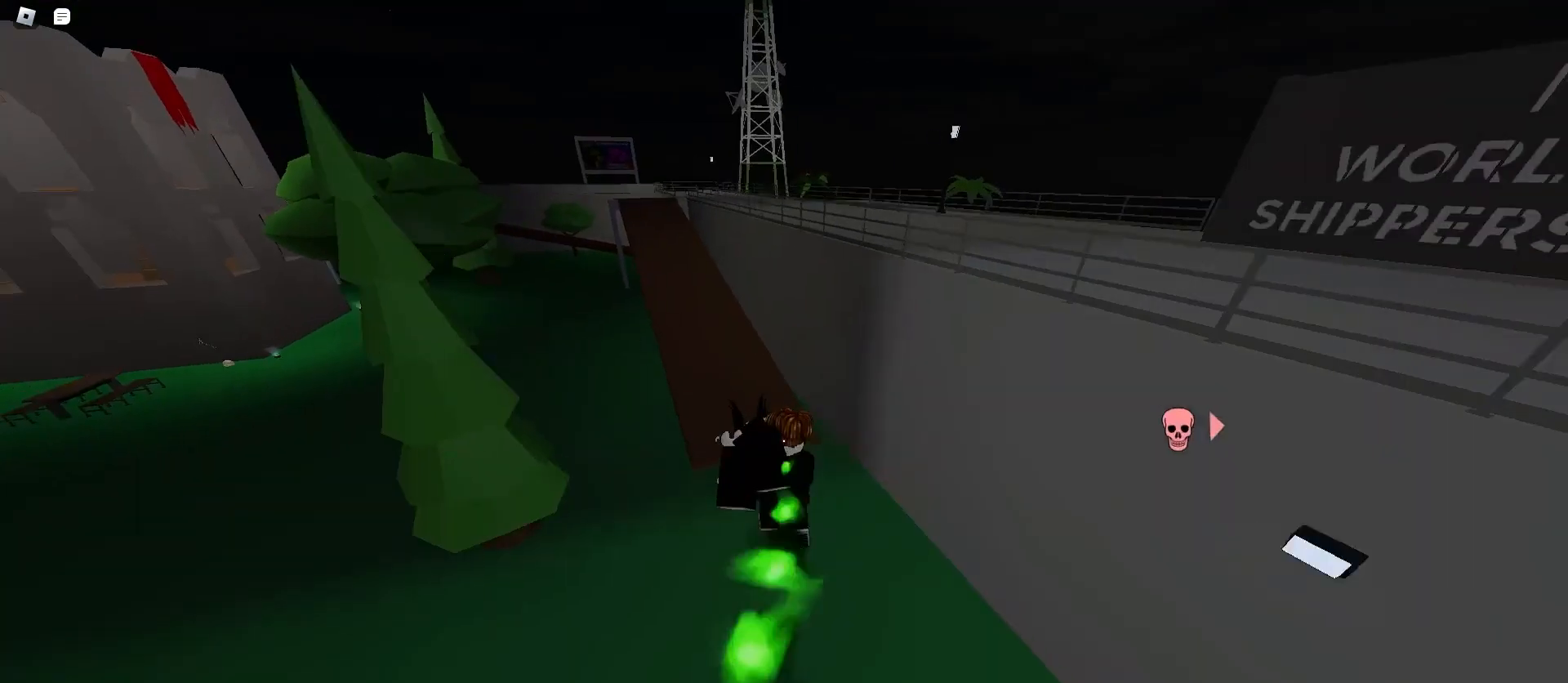
{"keys": ["d", "w"], "mouse": [], "events": [[200, "a", "up"], [267, "d", "down"], [333, "a", "down"], [333, "d", "up"], [467, "a", "up"], [467, "d", "down"]]}
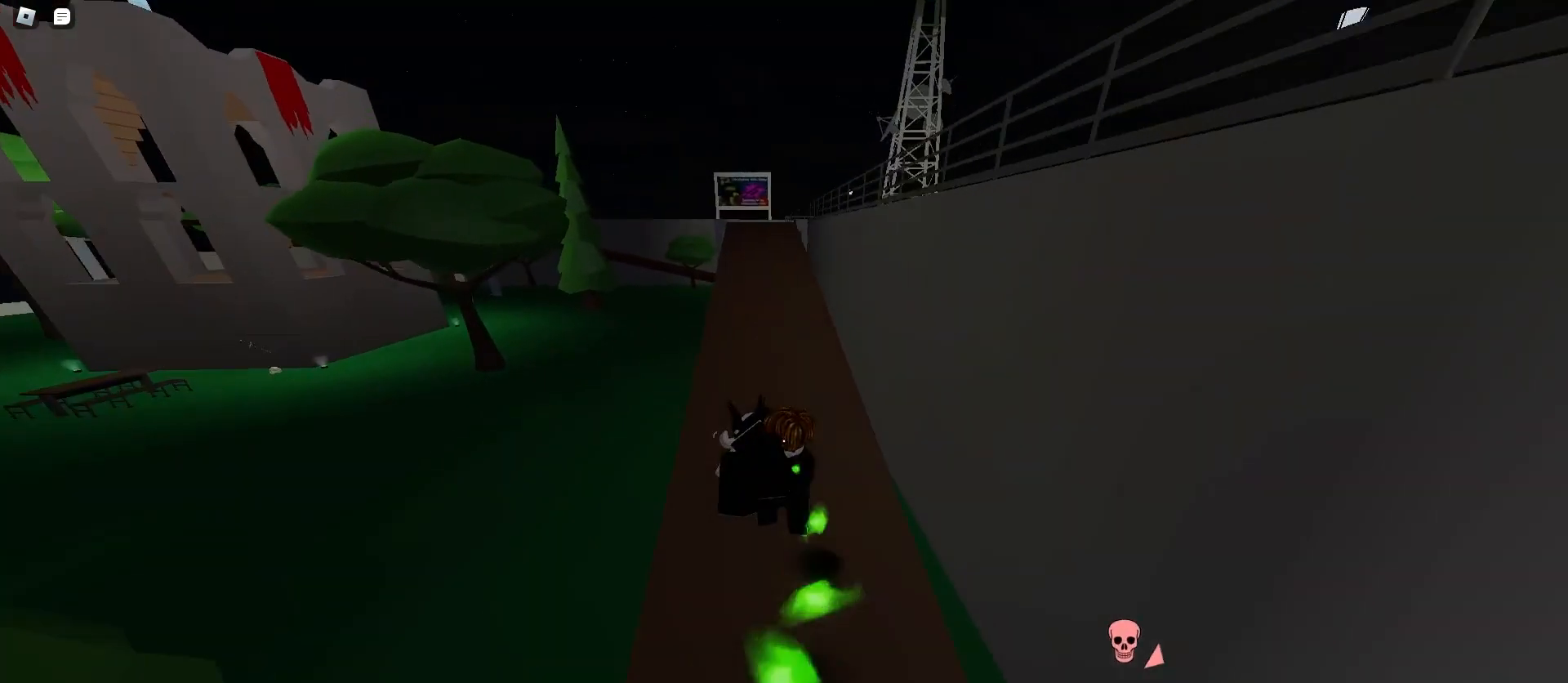
{"keys": ["d", "w"], "mouse": [], "events": [[100, "a", "down"], [133, "d", "up"], [200, "a", "up"], [200, "d", "down"], [300, "a", "down"], [333, "d", "up"], [400, "a", "up"], [400, "d", "down"]]}
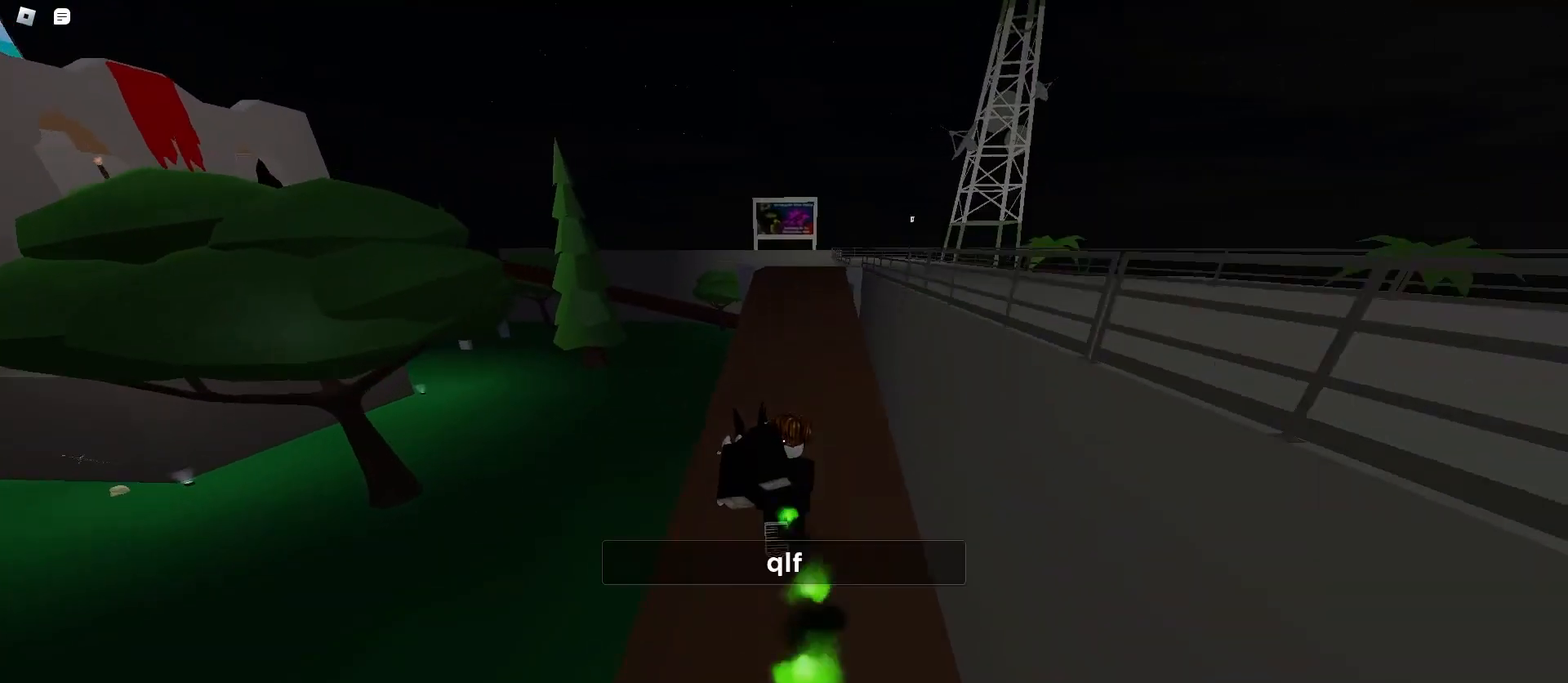
{"keys": ["d", "w"], "mouse": [], "events": [[33, "a", "down"], [33, "d", "up"], [100, "a", "up"], [100, "d", "down"], [267, "a", "down"], [267, "d", "up"], [433, "a", "up"], [433, "d", "down"]]}
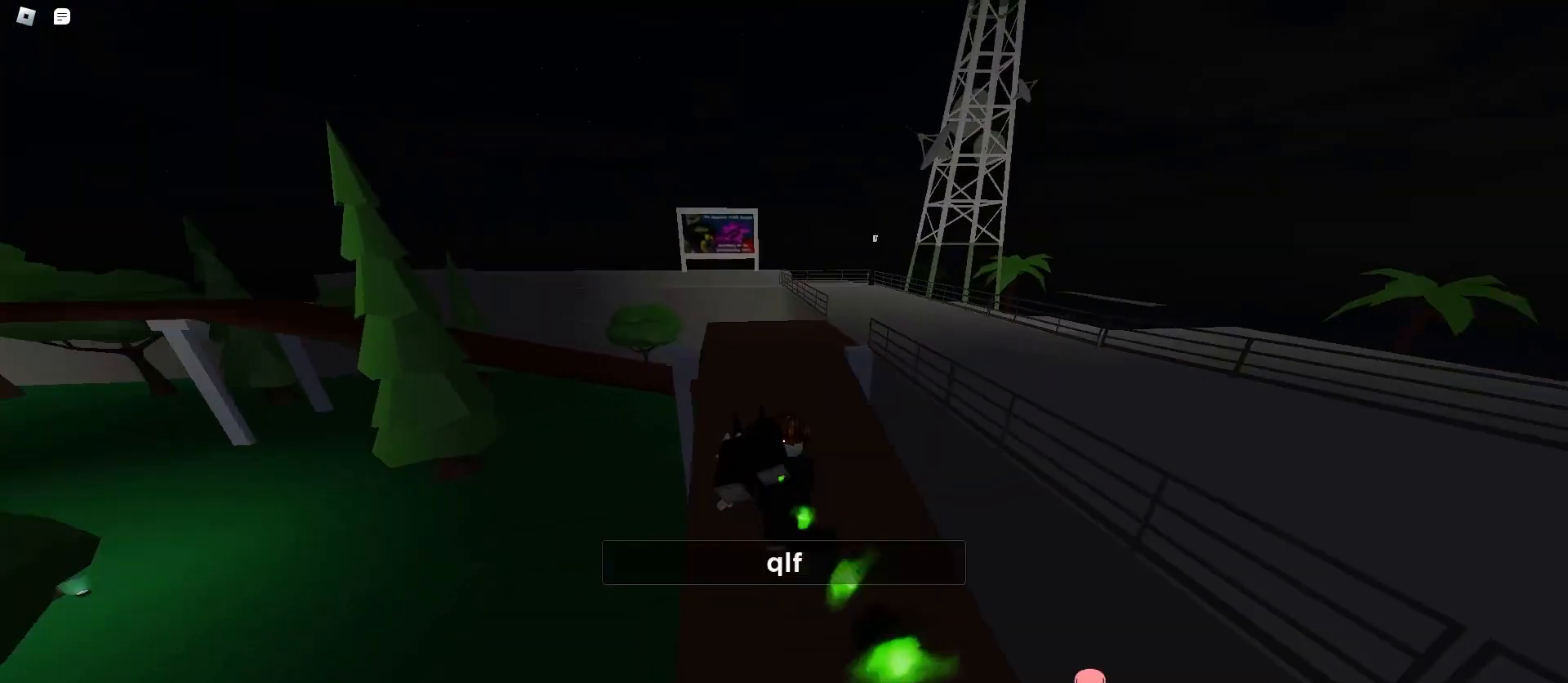
{"keys": ["a", "w"], "mouse": [], "events": [[33, "a", "down"], [67, "d", "up"], [167, "a", "up"], [233, "a", "down"]]}
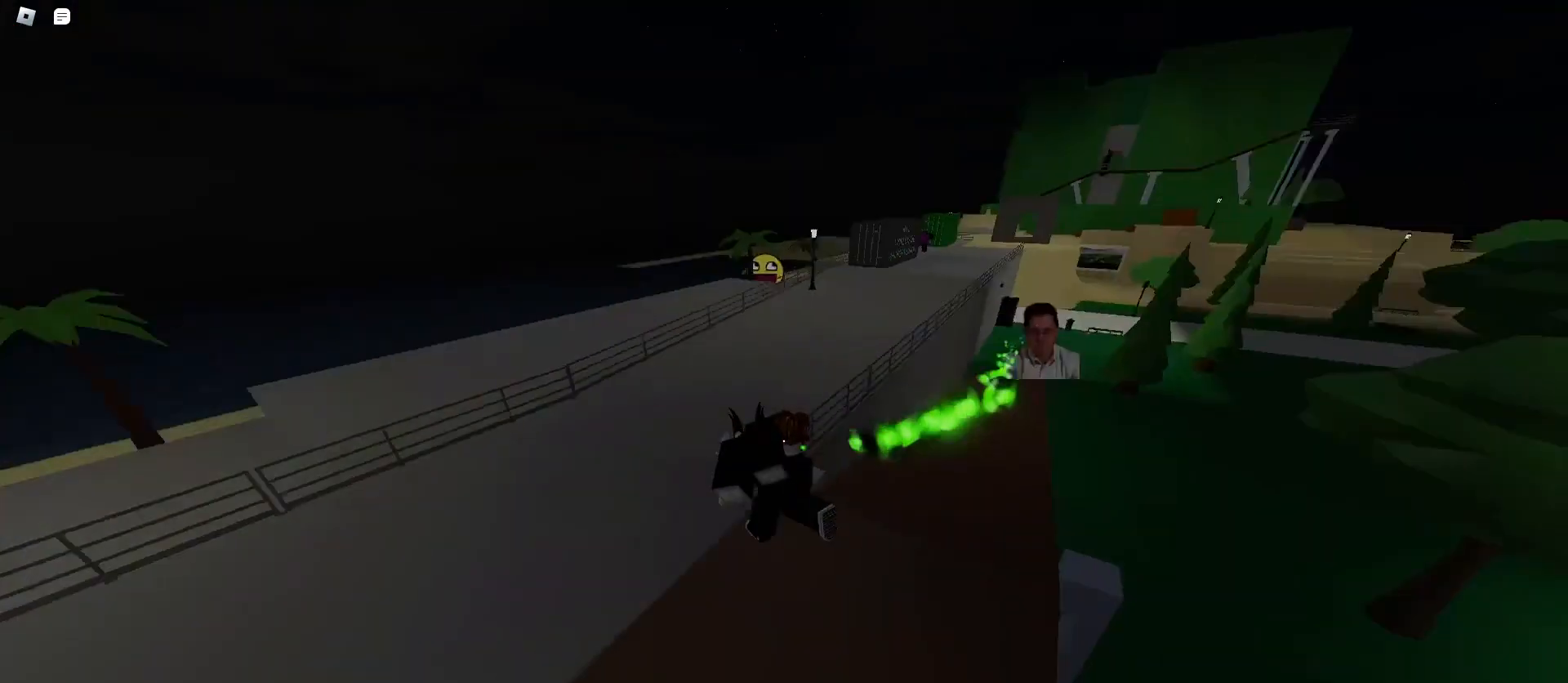
{"keys": ["a", "w"], "mouse": [], "events": [[67, "a", "up"], [300, "a", "down"]]}
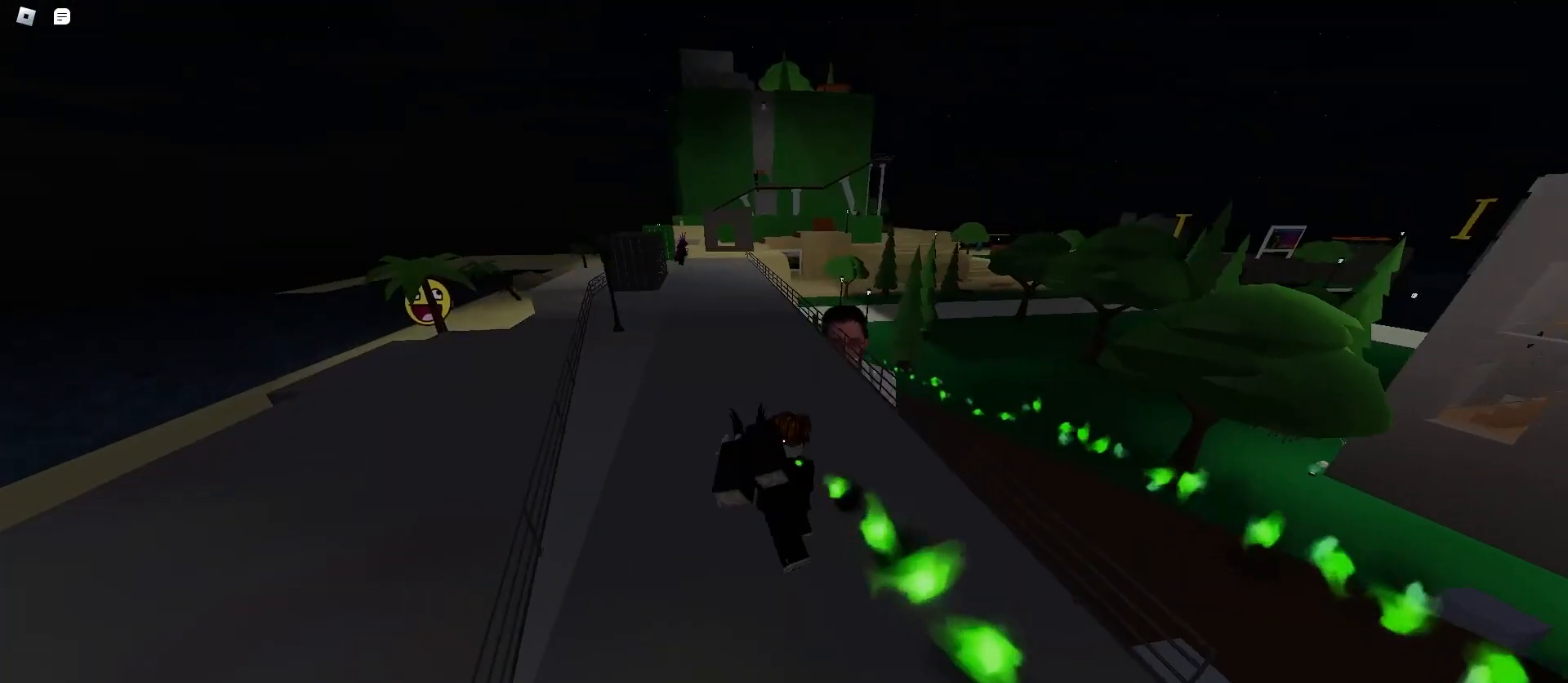
{"keys": ["d", "w"], "mouse": [], "events": [[200, "a", "up"], [200, "w", "up"], [300, "q", "down"], [433, "d", "down"], [467, "q", "up"], [500, "w", "down"]]}
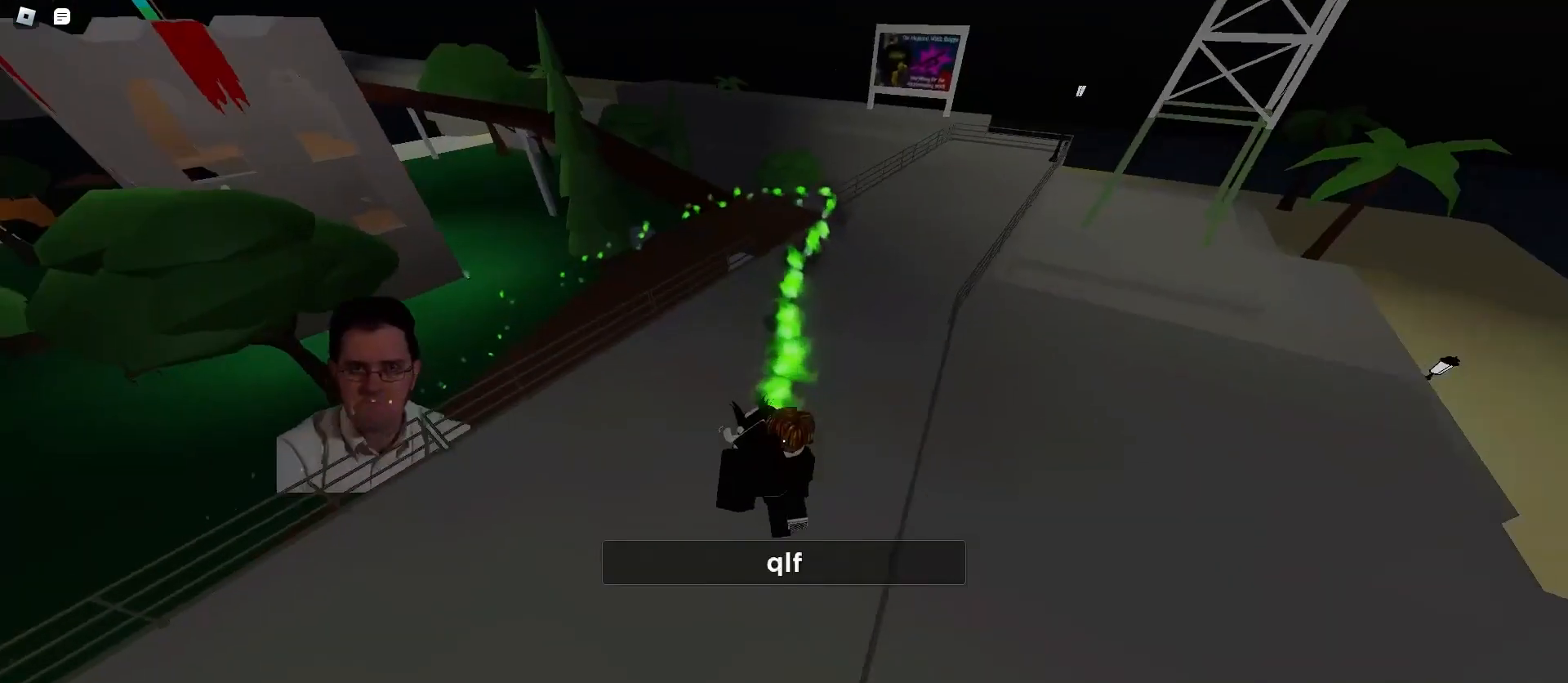
{"keys": [], "mouse": [], "events": [[67, "d", "up"], [133, "w", "up"], [333, "e", "down"], [400, "e", "up"]]}
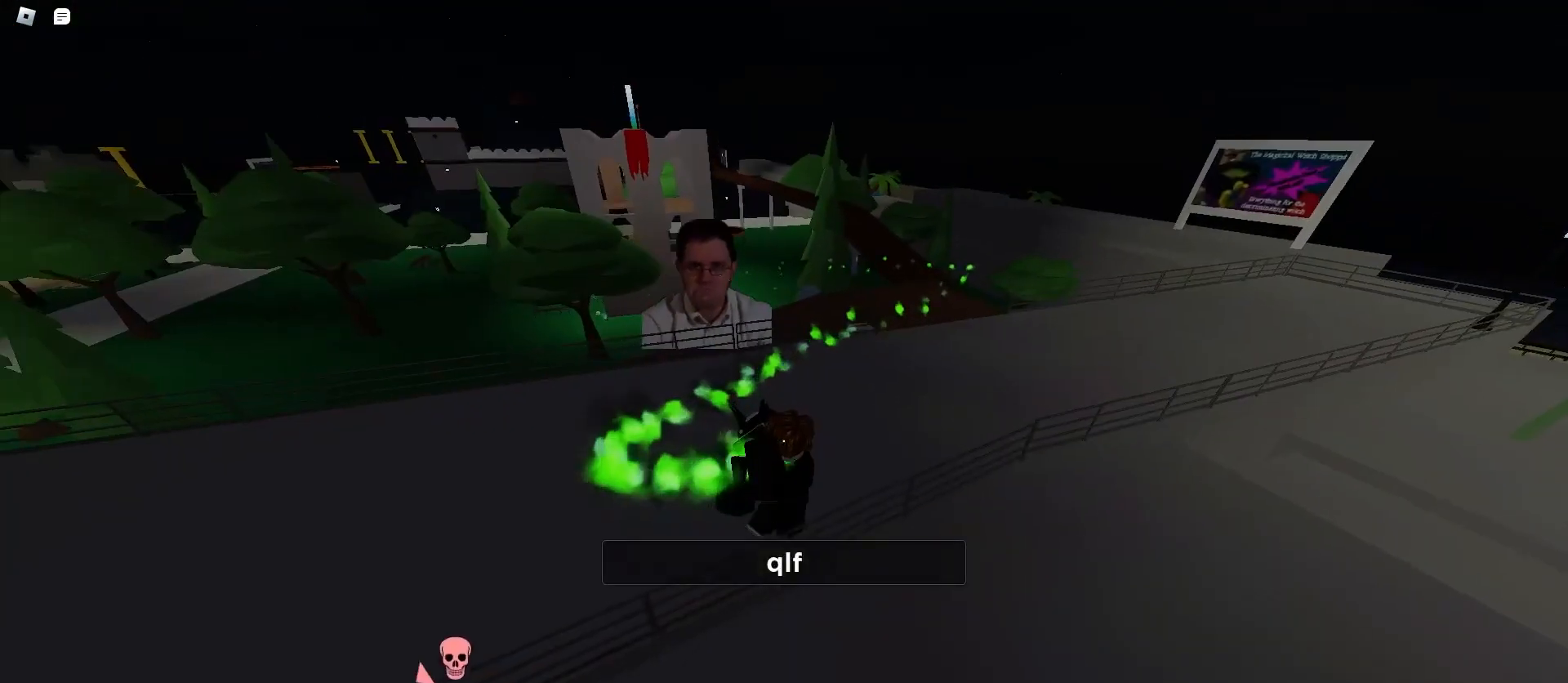
{"keys": [], "mouse": [], "events": [[33, "e", "down"], [133, "a", "down"], [133, "e", "up"], [333, "a", "up"], [433, "e", "down"], [500, "e", "up"]]}
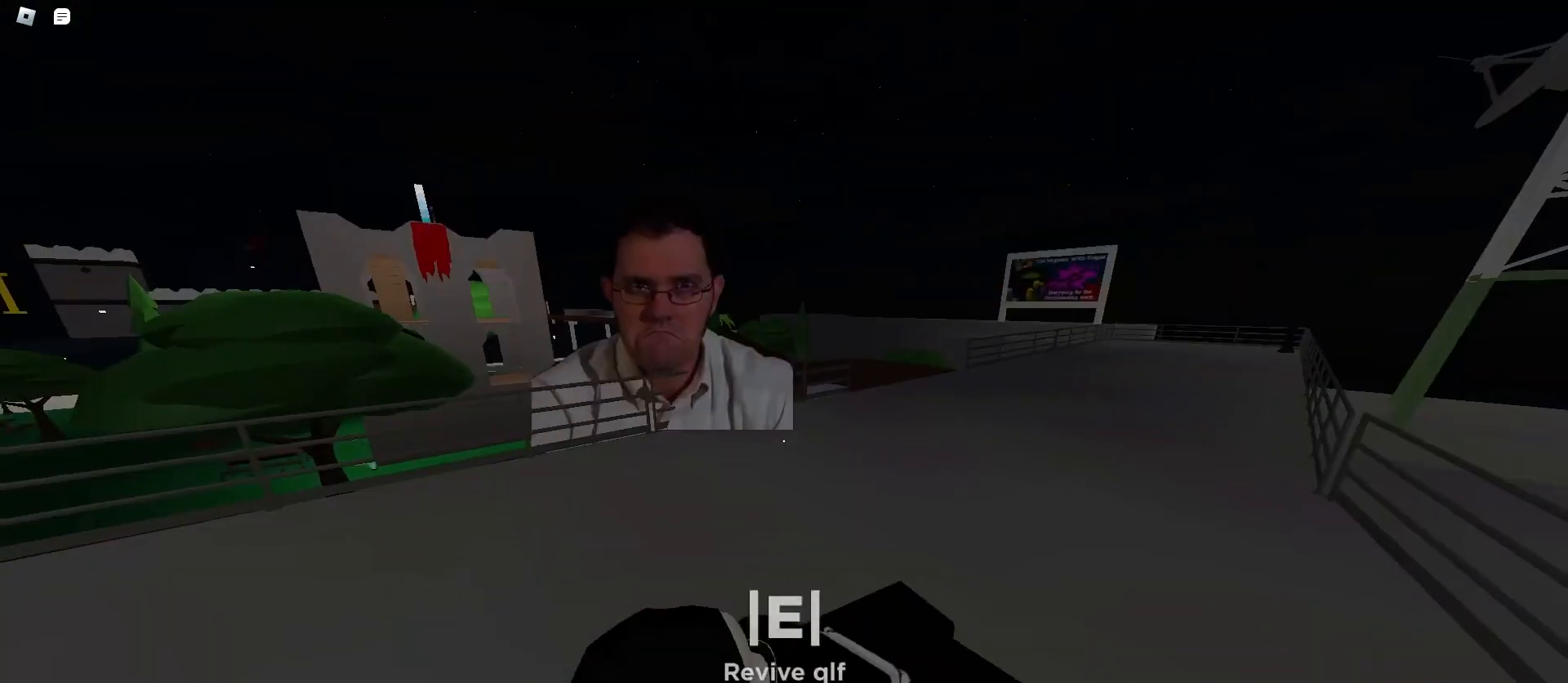
{"keys": [], "mouse": [], "events": [[100, "e", "down"], [200, "e", "up"]]}